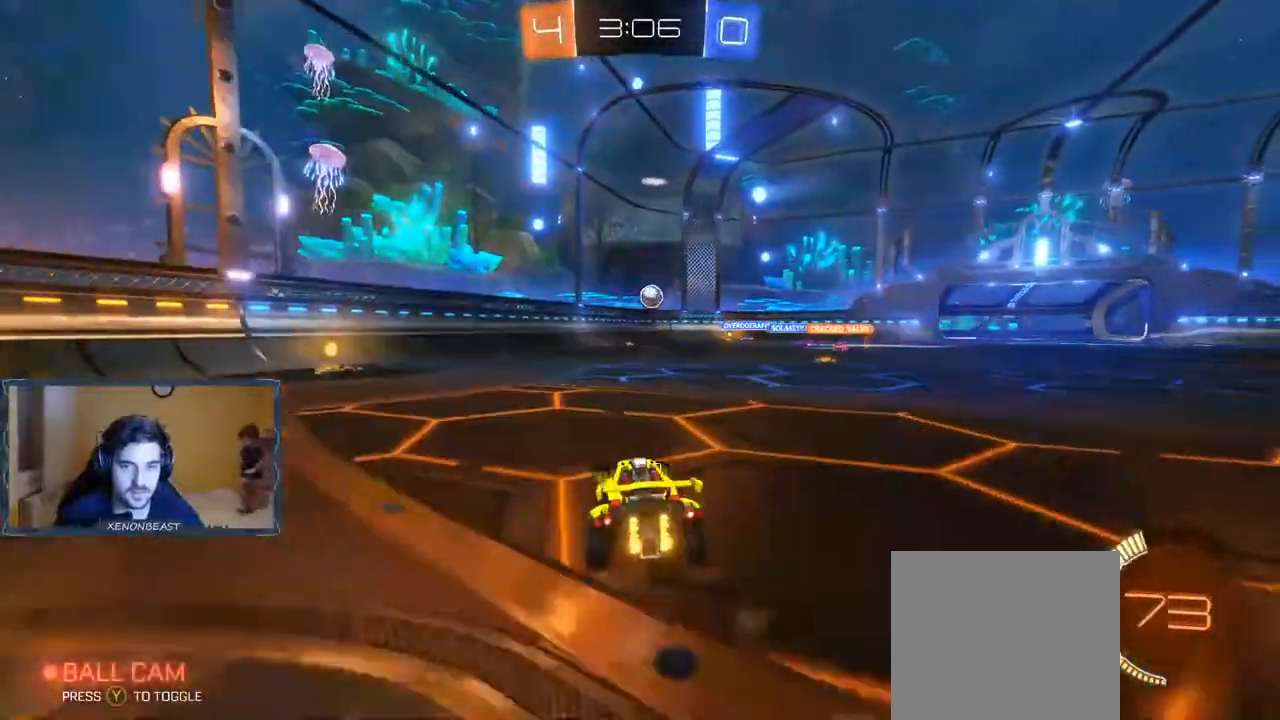
Gameplay with a controller (Xbox layout); each line is a JSON object with the inputs held at the frame after it (dt_ms = milliseconds from this image to that frame). "events" lists button and stick changes between this image and that frame as [ms after this image, input, new state], when the widget could be followed in between.
{"dt_ms": 500, "buttons": ["R2"], "left_stick": "center", "right_stick": "center", "events": [[17, "left_stick", "center"], [100, "L2", "down"], [100, "R2", "up"], [300, "R2", "down"], [367, "L2", "up"]]}
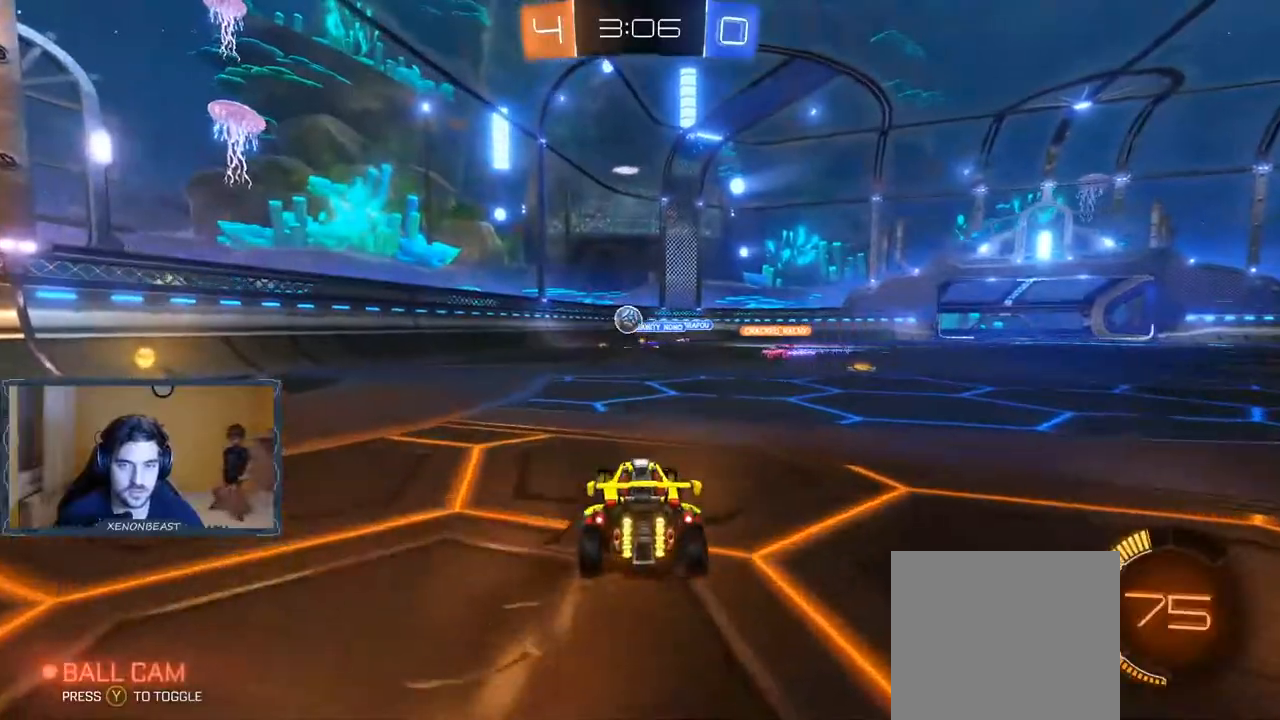
{"dt_ms": 500, "buttons": [], "left_stick": "left", "right_stick": "center", "events": [[217, "left_stick", "left"], [383, "R2", "up"]]}
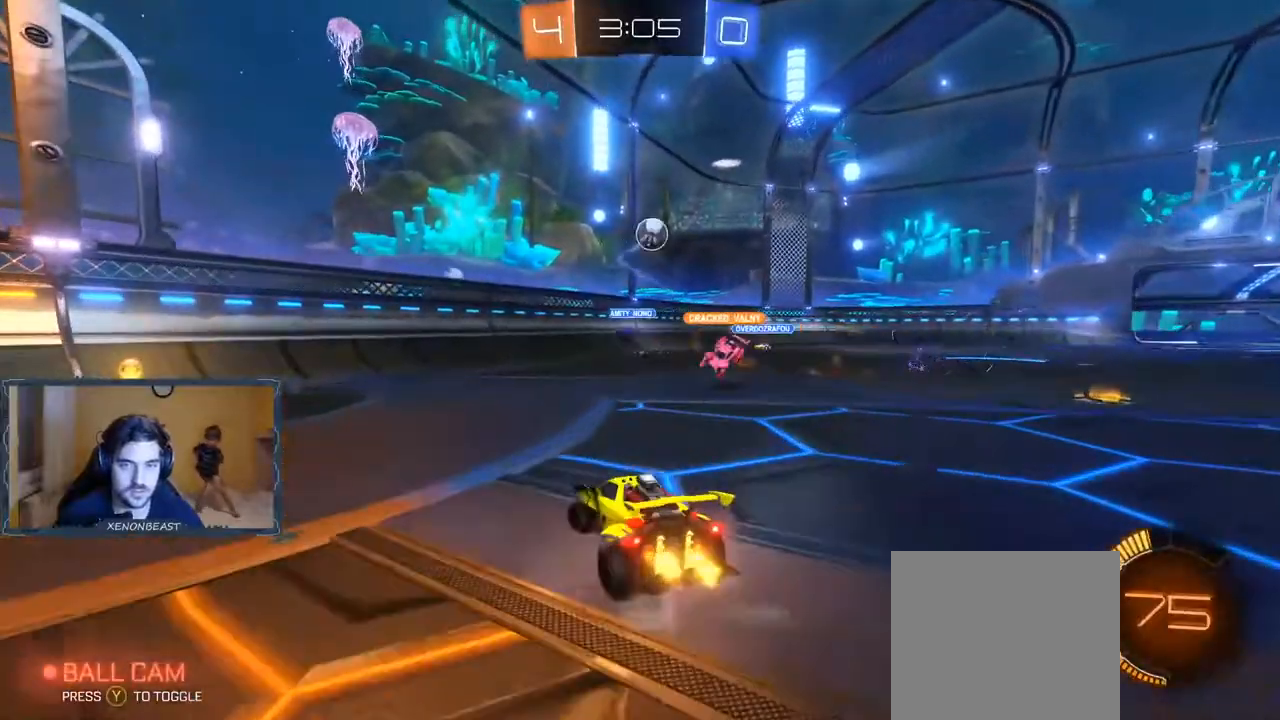
{"dt_ms": 500, "buttons": ["X", "R2"], "left_stick": "left", "right_stick": "center", "events": [[167, "R2", "down"], [400, "X", "down"]]}
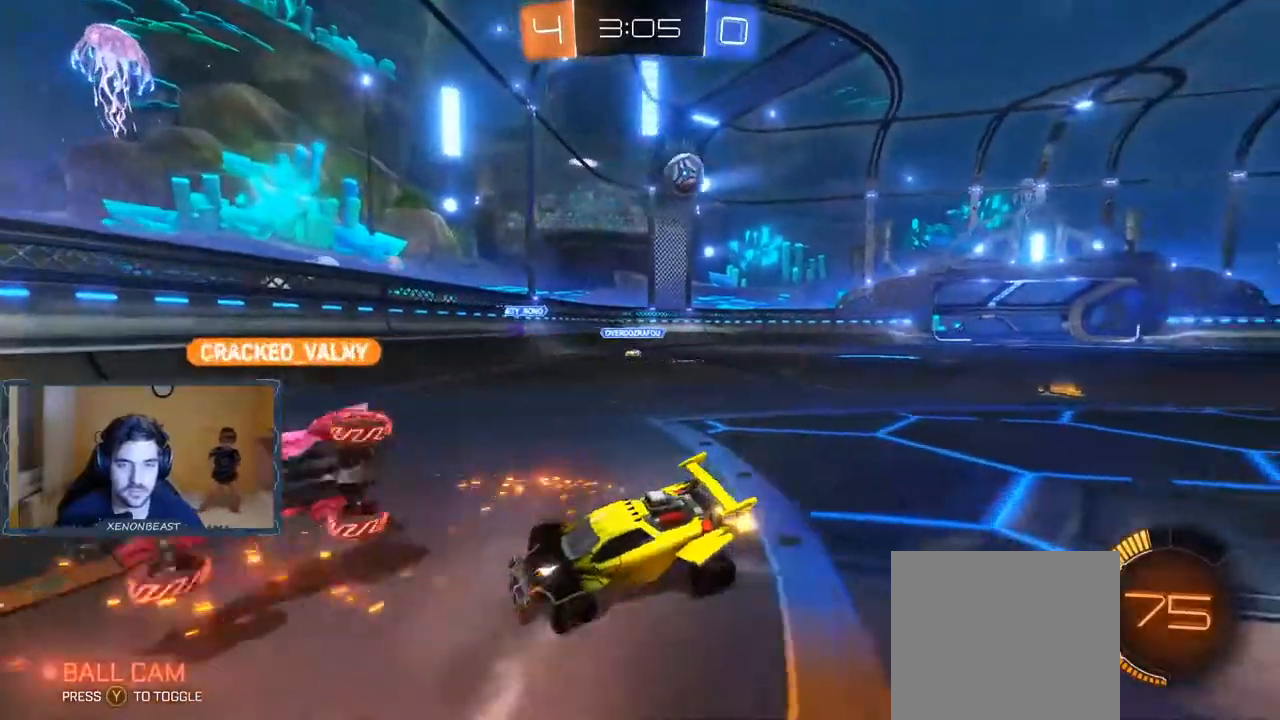
{"dt_ms": 500, "buttons": ["B", "R2"], "left_stick": "left", "right_stick": "center", "events": [[50, "X", "up"], [333, "B", "down"]]}
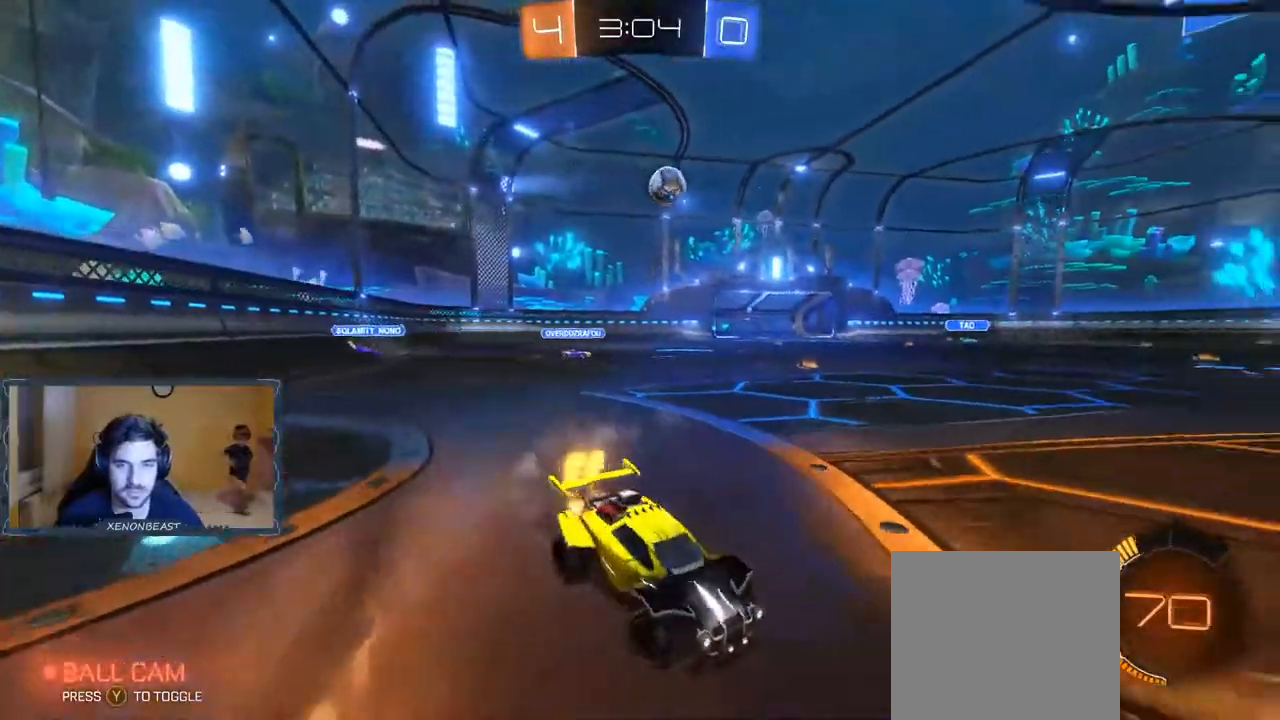
{"dt_ms": 500, "buttons": ["R2"], "left_stick": "left", "right_stick": "center", "events": [[300, "B", "up"]]}
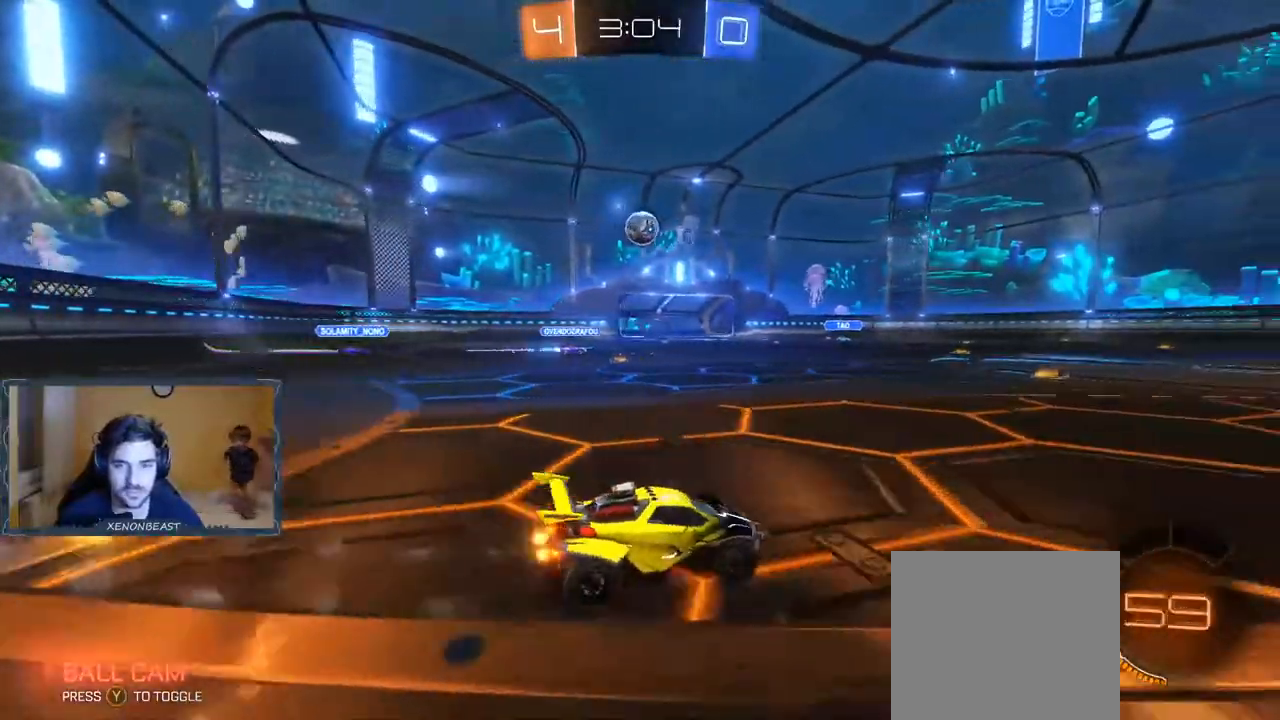
{"dt_ms": 500, "buttons": ["R2"], "left_stick": "center", "right_stick": "center", "events": [[33, "left_stick", "right"], [250, "left_stick", "center"]]}
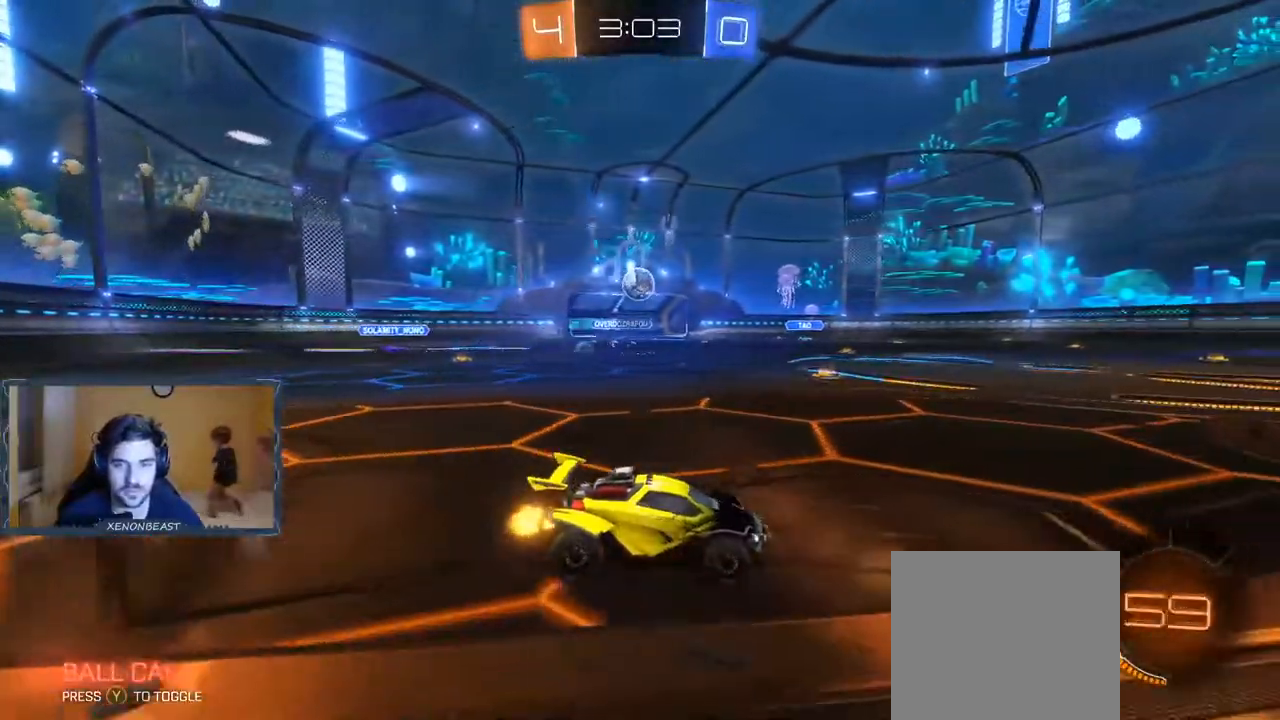
{"dt_ms": 500, "buttons": ["R2"], "left_stick": "left", "right_stick": "center", "events": [[67, "left_stick", "left"]]}
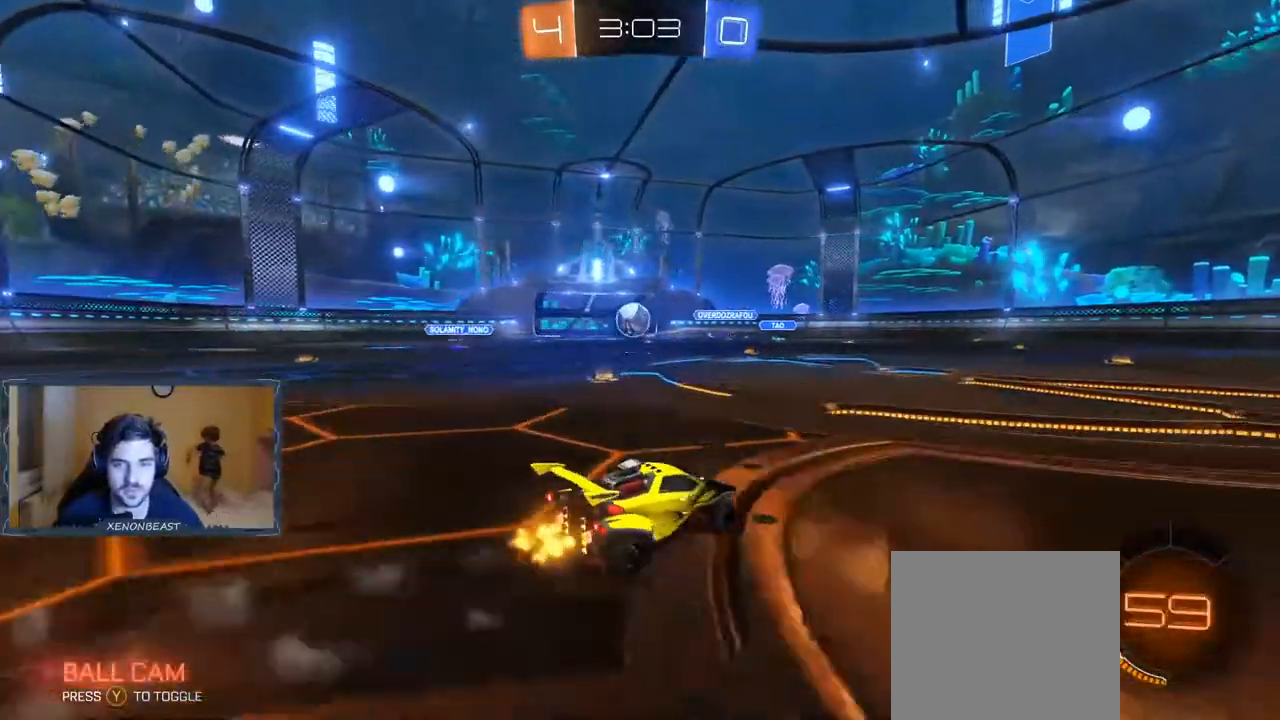
{"dt_ms": 500, "buttons": ["B", "R2"], "left_stick": "center", "right_stick": "center", "events": [[17, "left_stick", "center"], [100, "B", "down"], [183, "left_stick", "left"], [317, "left_stick", "center"]]}
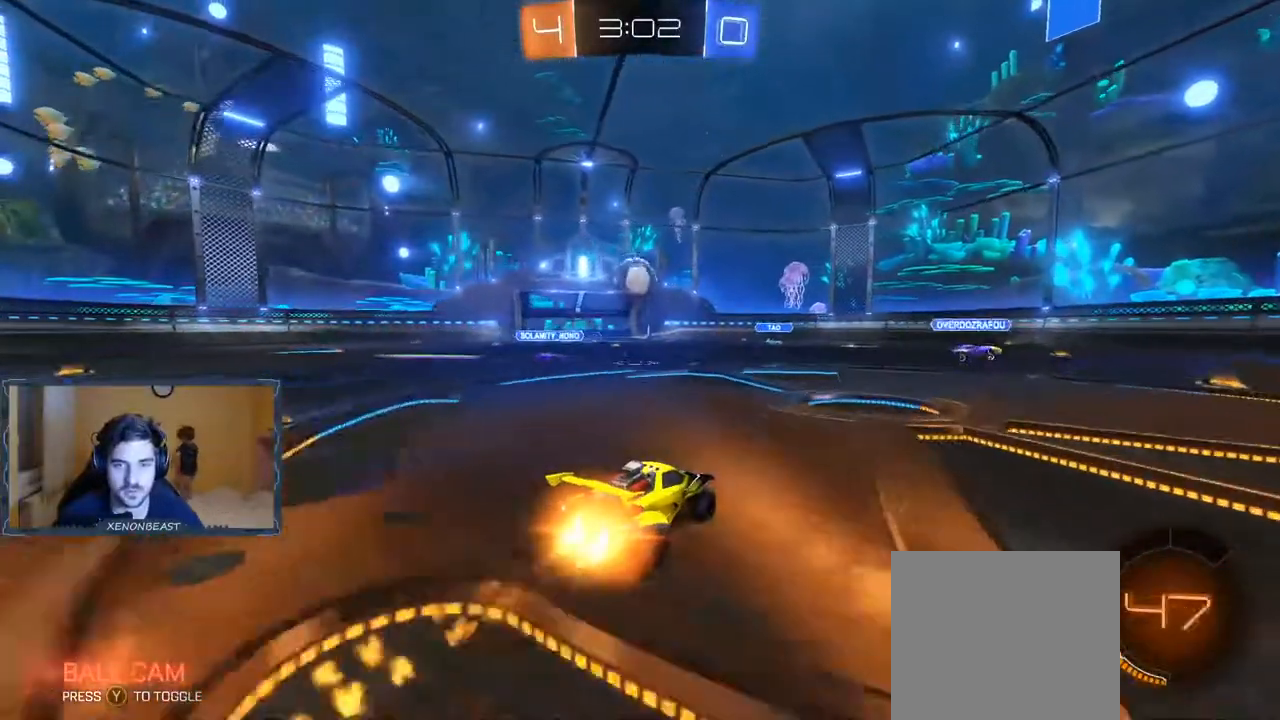
{"dt_ms": 500, "buttons": ["B"], "left_stick": "down-left", "right_stick": "center", "events": [[17, "B", "up"], [167, "left_stick", "down-left"], [200, "A", "down"], [267, "A", "up"], [283, "R2", "up"], [383, "B", "down"]]}
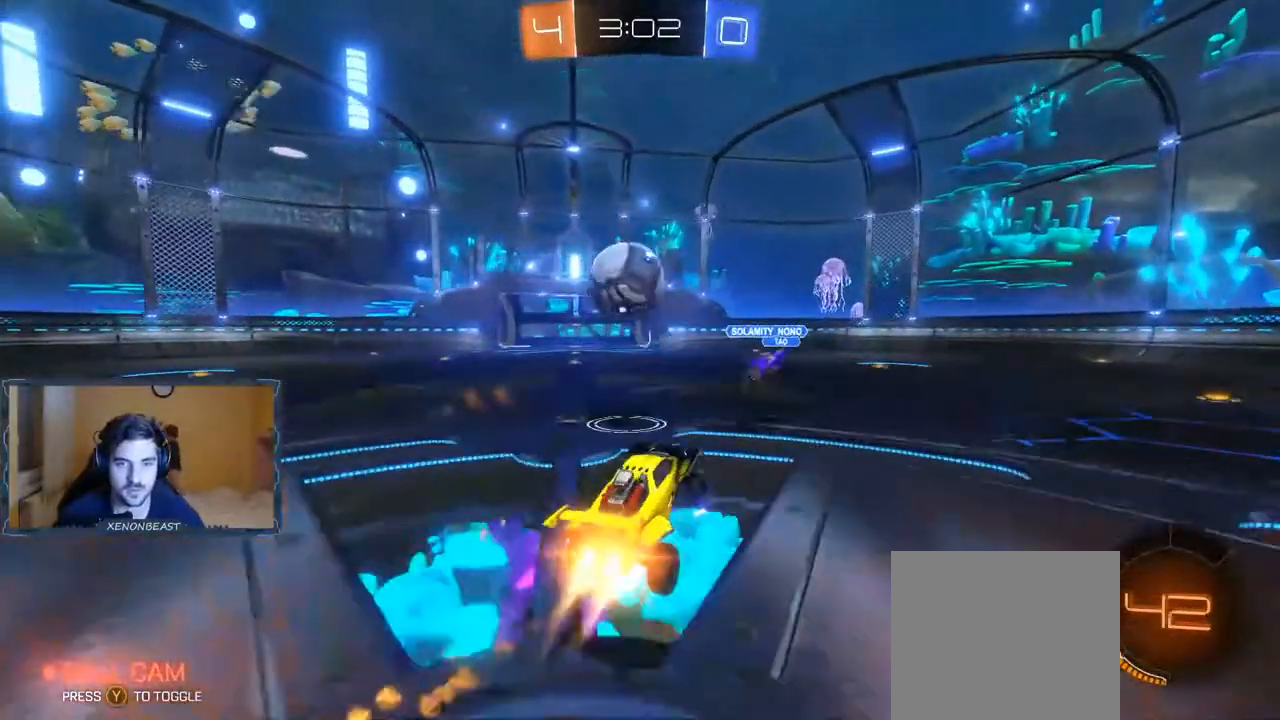
{"dt_ms": 500, "buttons": [], "left_stick": "left", "right_stick": "center", "events": [[33, "left_stick", "left"], [133, "B", "up"], [167, "A", "down"], [250, "A", "up"], [300, "A", "down"], [350, "A", "up"]]}
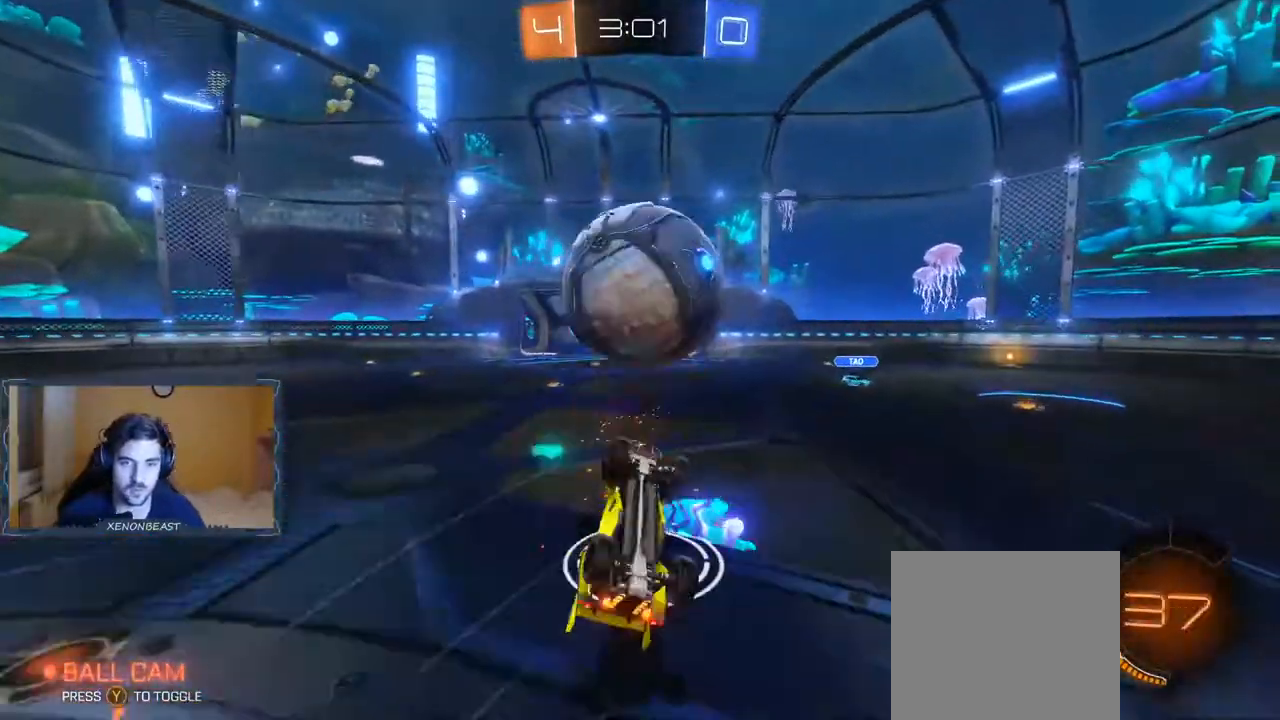
{"dt_ms": 500, "buttons": ["B", "X", "R2"], "left_stick": "center", "right_stick": "center"}
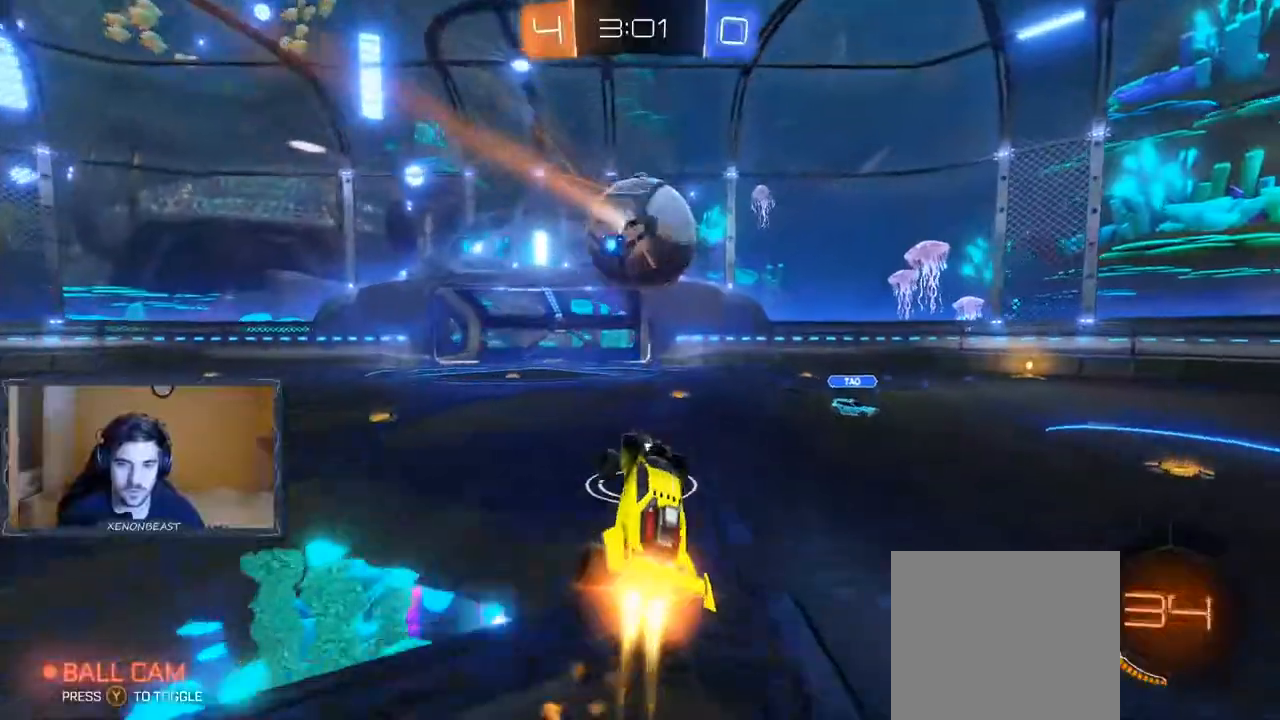
{"dt_ms": 1000, "buttons": ["B", "R2"], "left_stick": "center", "right_stick": "center"}
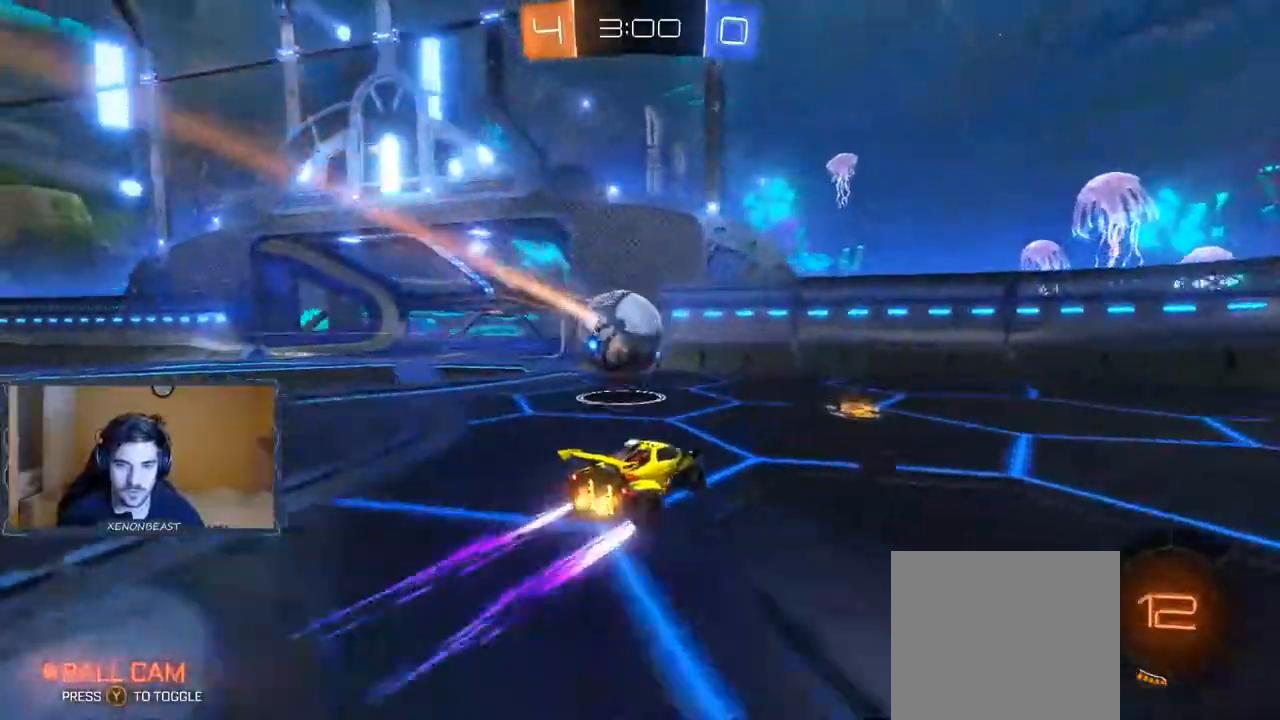
{"dt_ms": 500, "buttons": ["X", "R2"], "left_stick": "right", "right_stick": "center", "events": [[50, "left_stick", "right"], [500, "B", "up"], [500, "X", "down"]]}
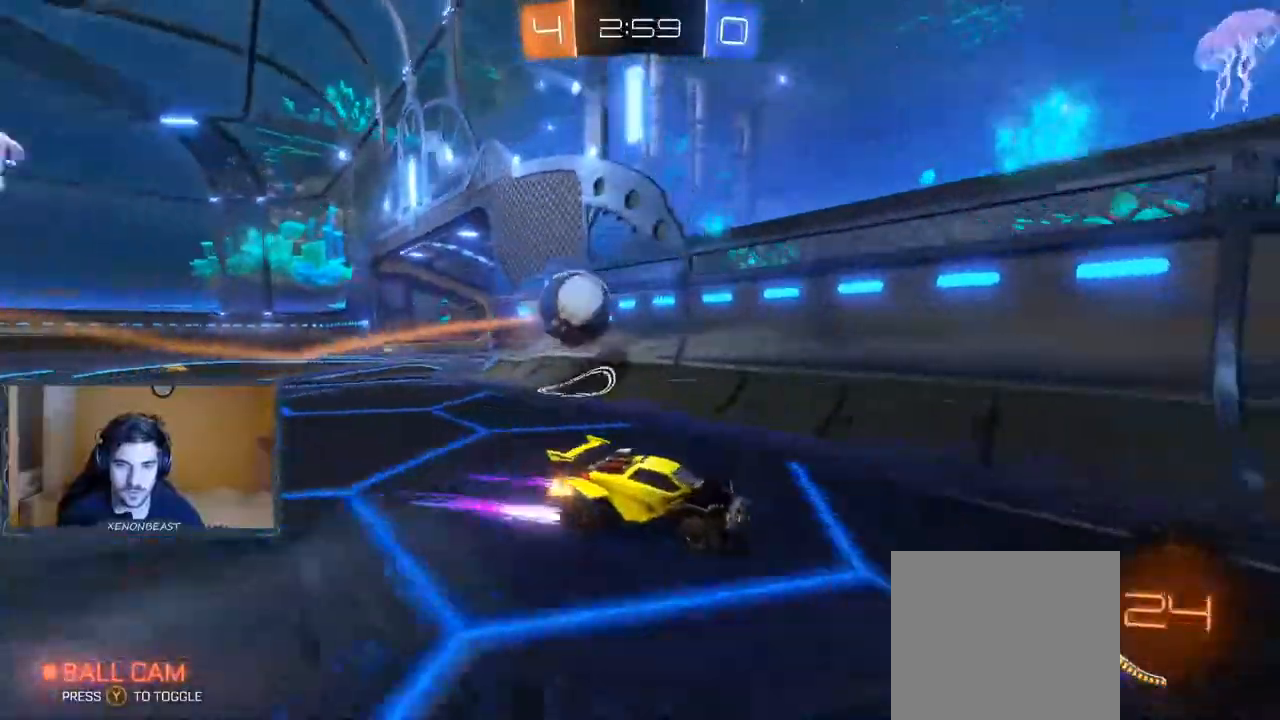
{"dt_ms": 1000, "buttons": ["B", "R2"], "left_stick": "right", "right_stick": "center"}
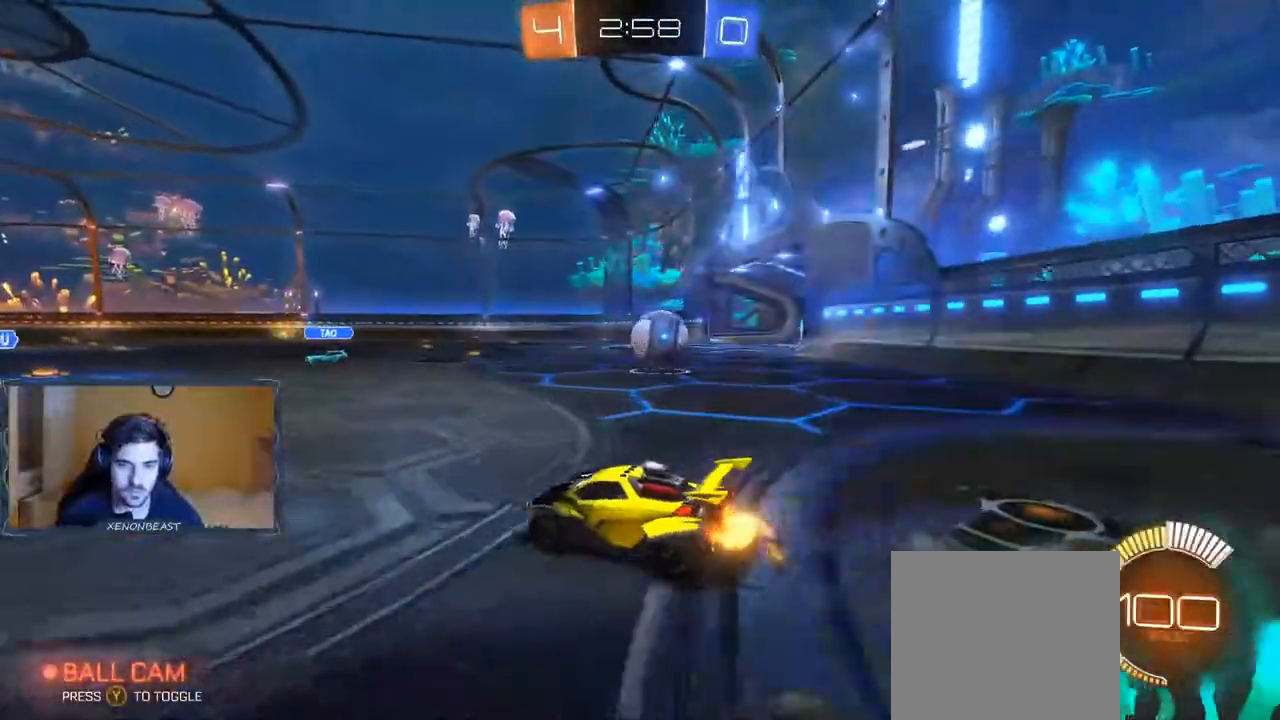
{"dt_ms": 500, "buttons": ["A", "R2"], "left_stick": "right", "right_stick": "center", "events": [[150, "X", "down"], [383, "B", "up"], [417, "A", "down"], [417, "X", "up"]]}
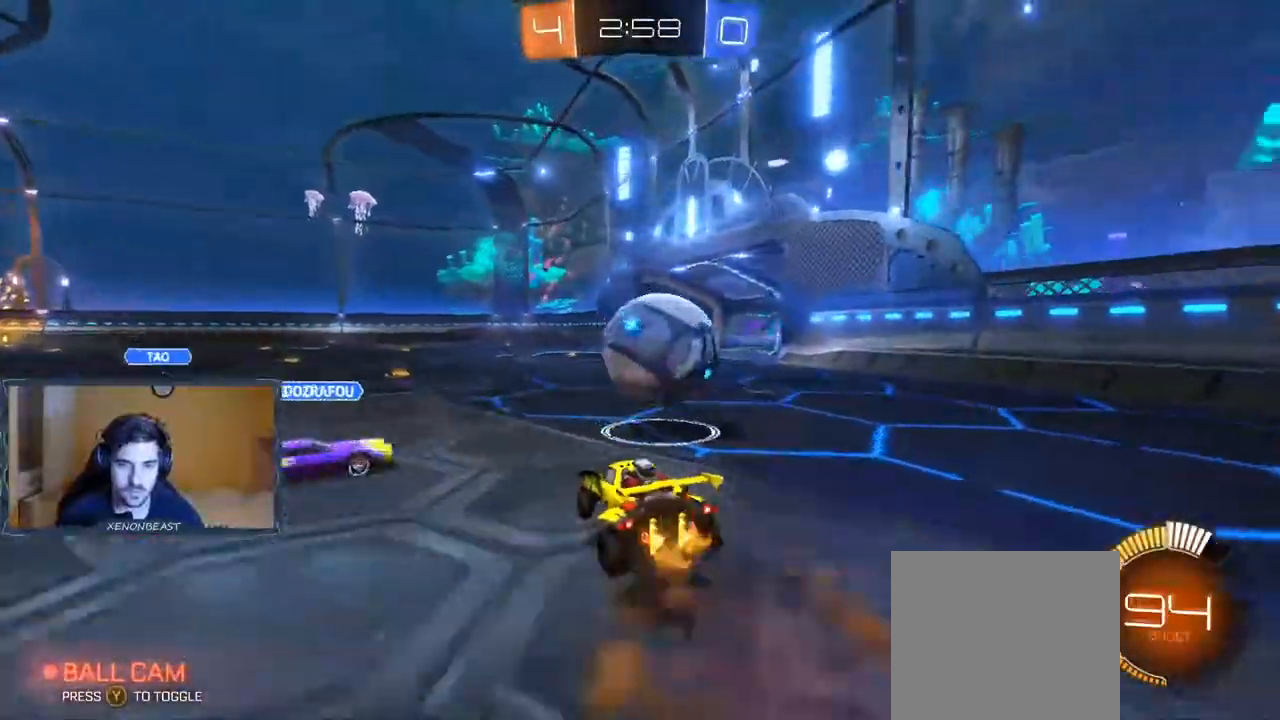
{"dt_ms": 500, "buttons": ["R2"], "left_stick": "right", "right_stick": "center", "events": [[500, "A", "up"]]}
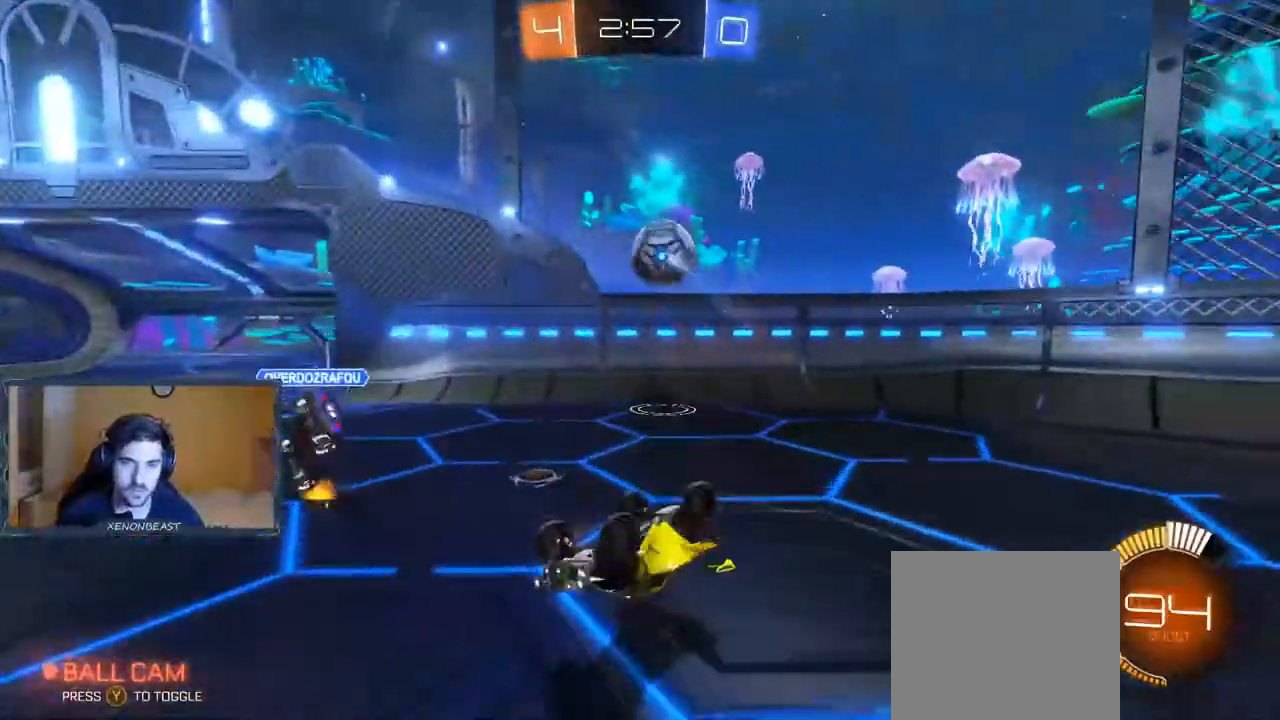
{"dt_ms": 500, "buttons": ["R2"], "left_stick": "left", "right_stick": "center", "events": [[17, "left_stick", "center"], [383, "left_stick", "left"]]}
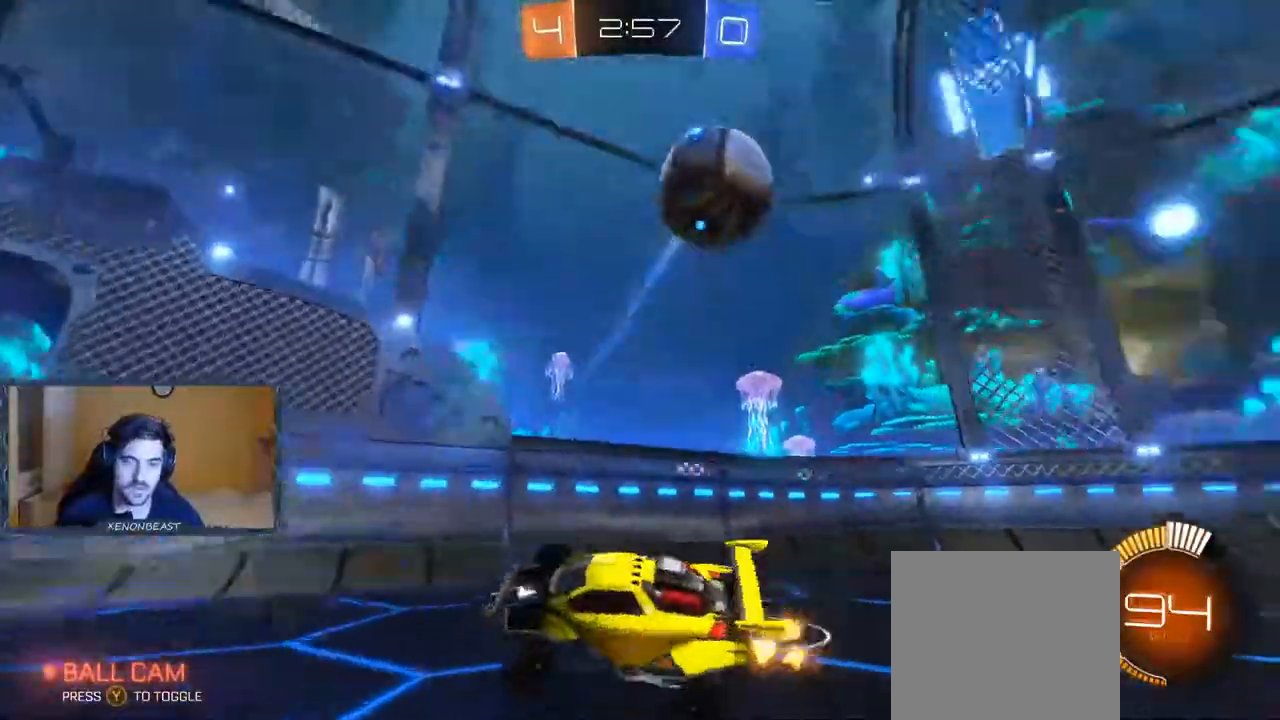
{"dt_ms": 500, "buttons": ["R2"], "left_stick": "left", "right_stick": "center", "events": []}
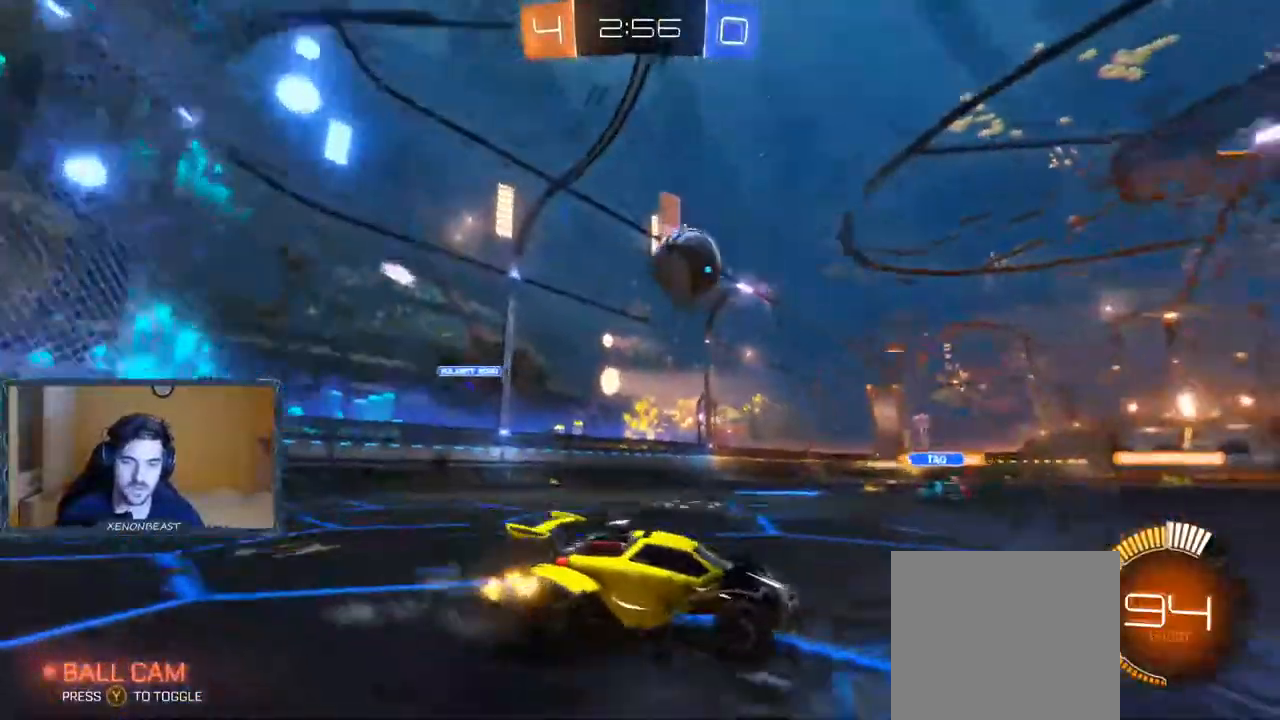
{"dt_ms": 500, "buttons": ["R2"], "left_stick": "up", "right_stick": "center", "events": [[200, "left_stick", "up-left"], [217, "A", "down"], [283, "A", "up"], [333, "left_stick", "up"], [367, "A", "down"], [467, "A", "up"]]}
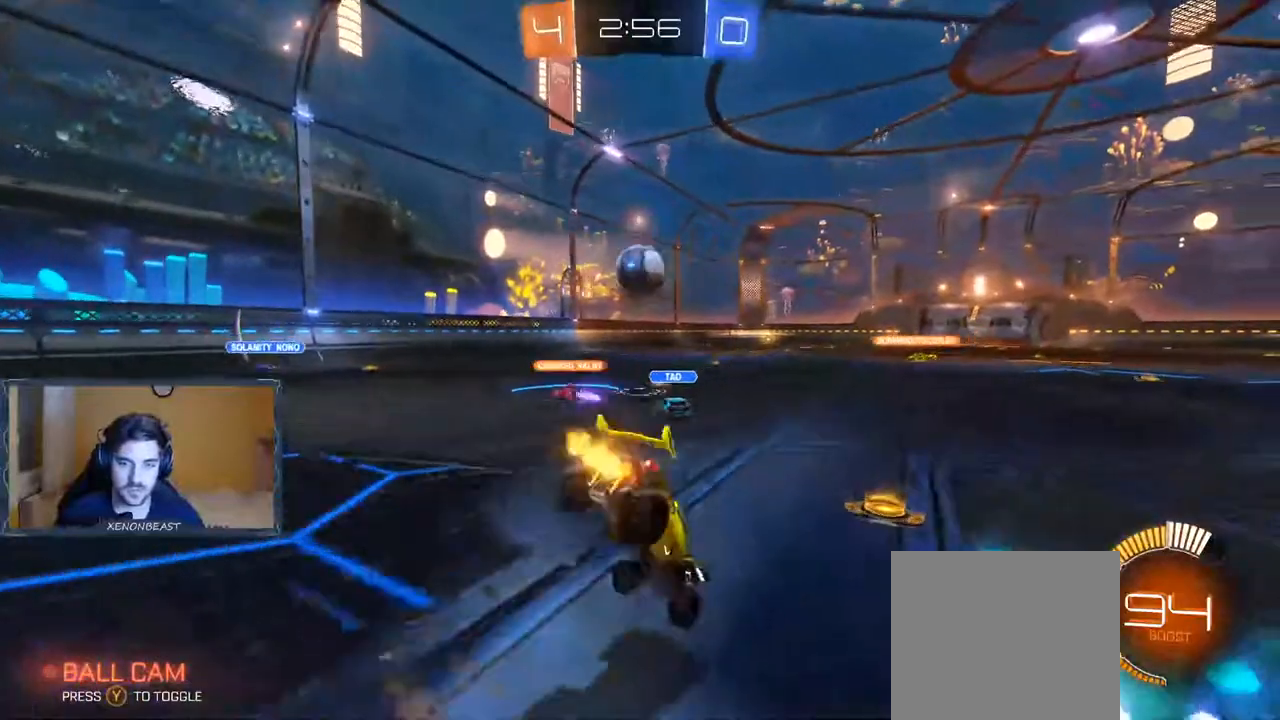
{"dt_ms": 500, "buttons": ["R2"], "left_stick": "center", "right_stick": "center", "events": [[183, "left_stick", "center"]]}
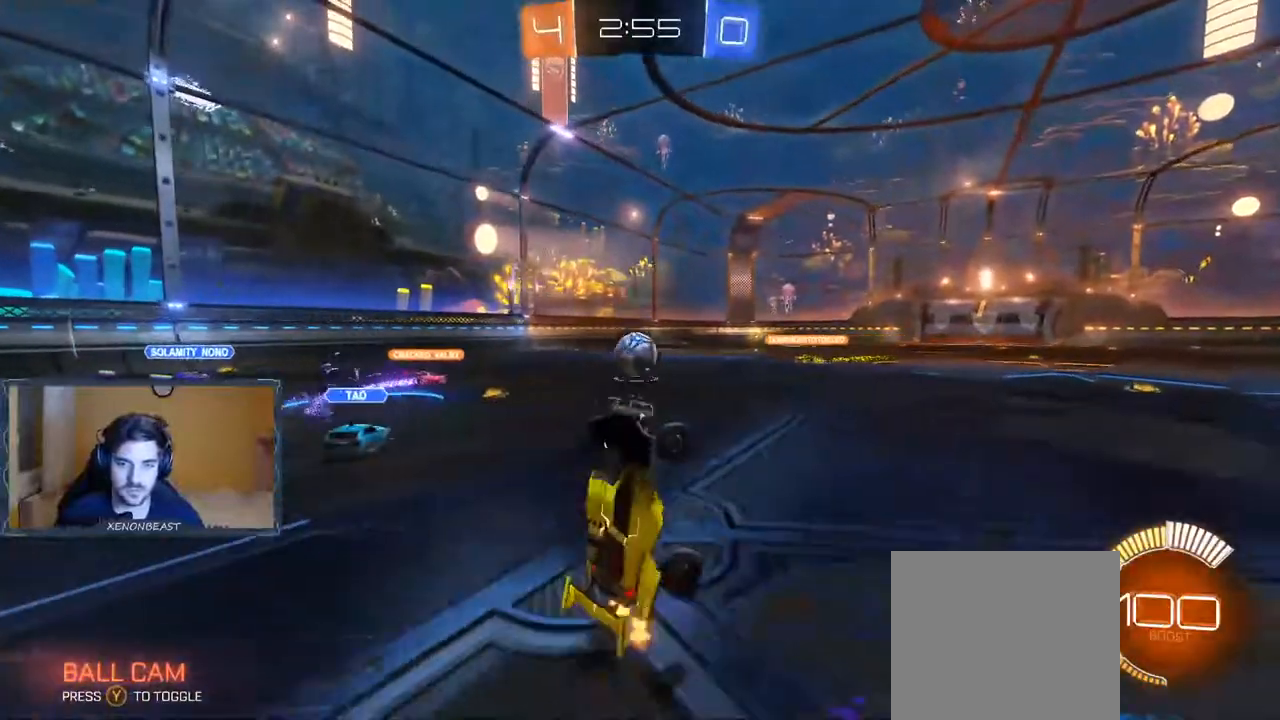
{"dt_ms": 500, "buttons": ["R2"], "left_stick": "center", "right_stick": "center", "events": []}
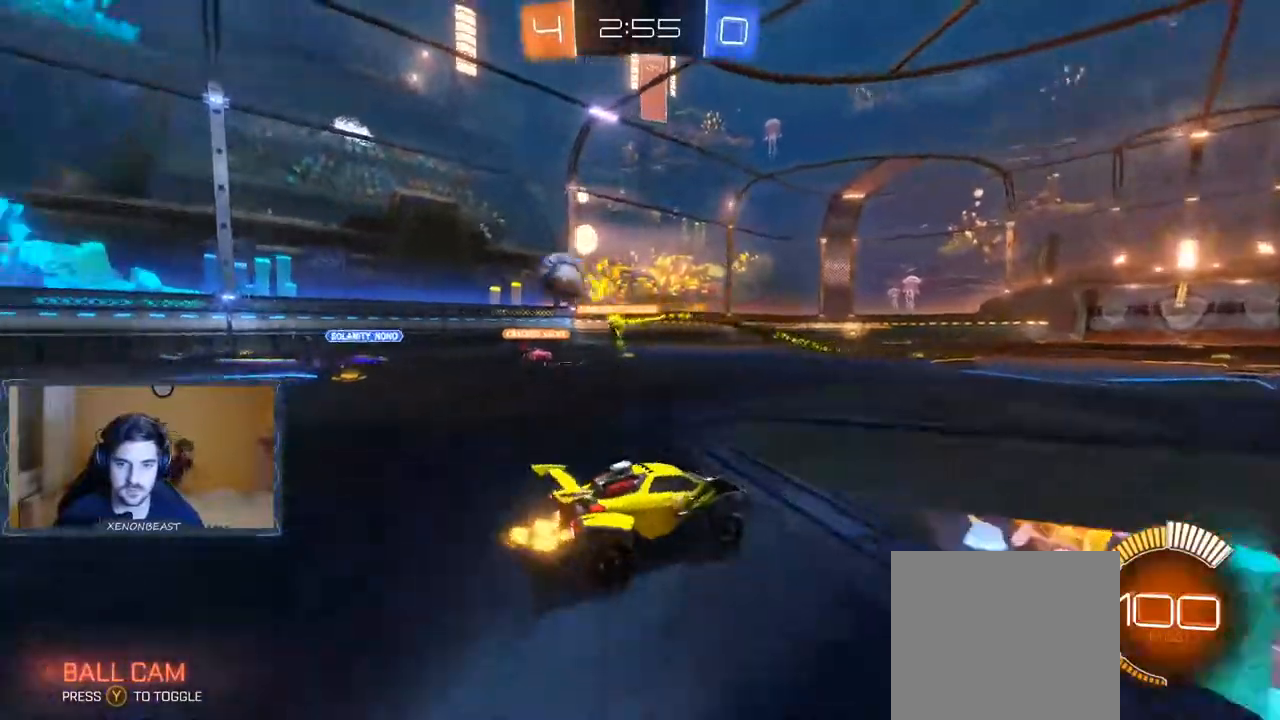
{"dt_ms": 500, "buttons": ["R2"], "left_stick": "right", "right_stick": "center", "events": [[450, "left_stick", "right"]]}
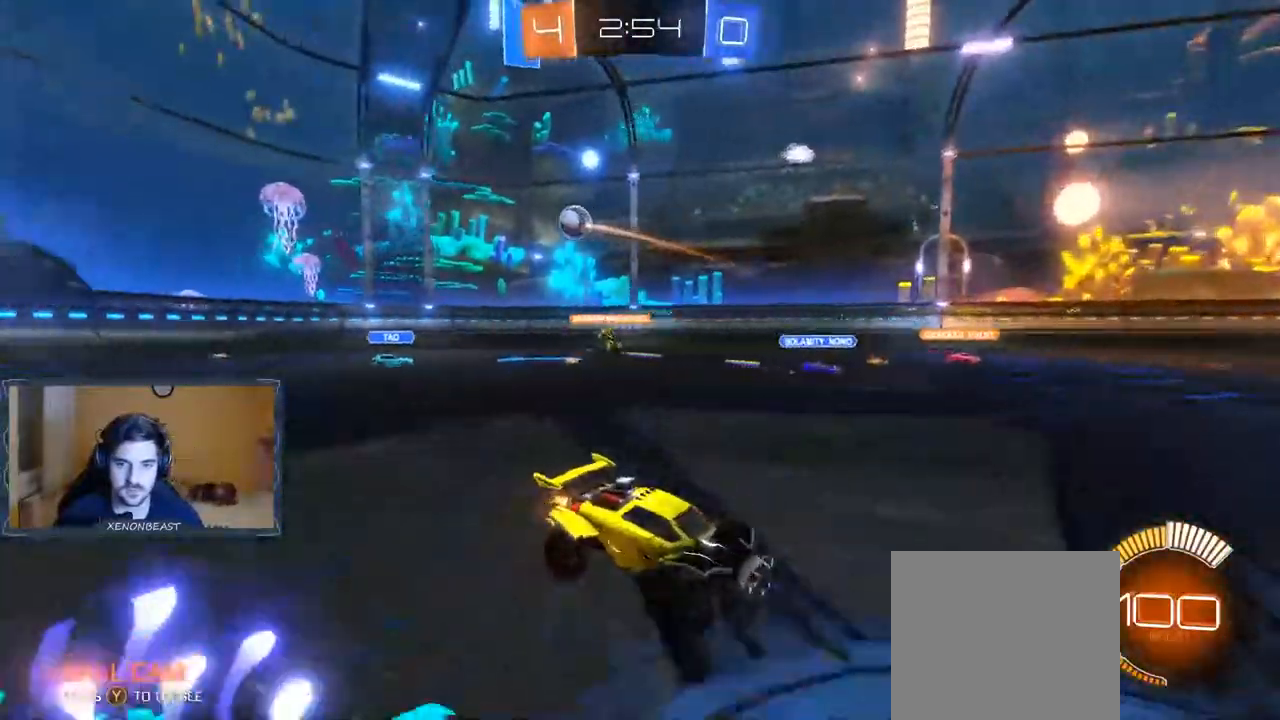
{"dt_ms": 500, "buttons": ["R2"], "left_stick": "left", "right_stick": "center", "events": [[283, "left_stick", "center"], [367, "left_stick", "left"]]}
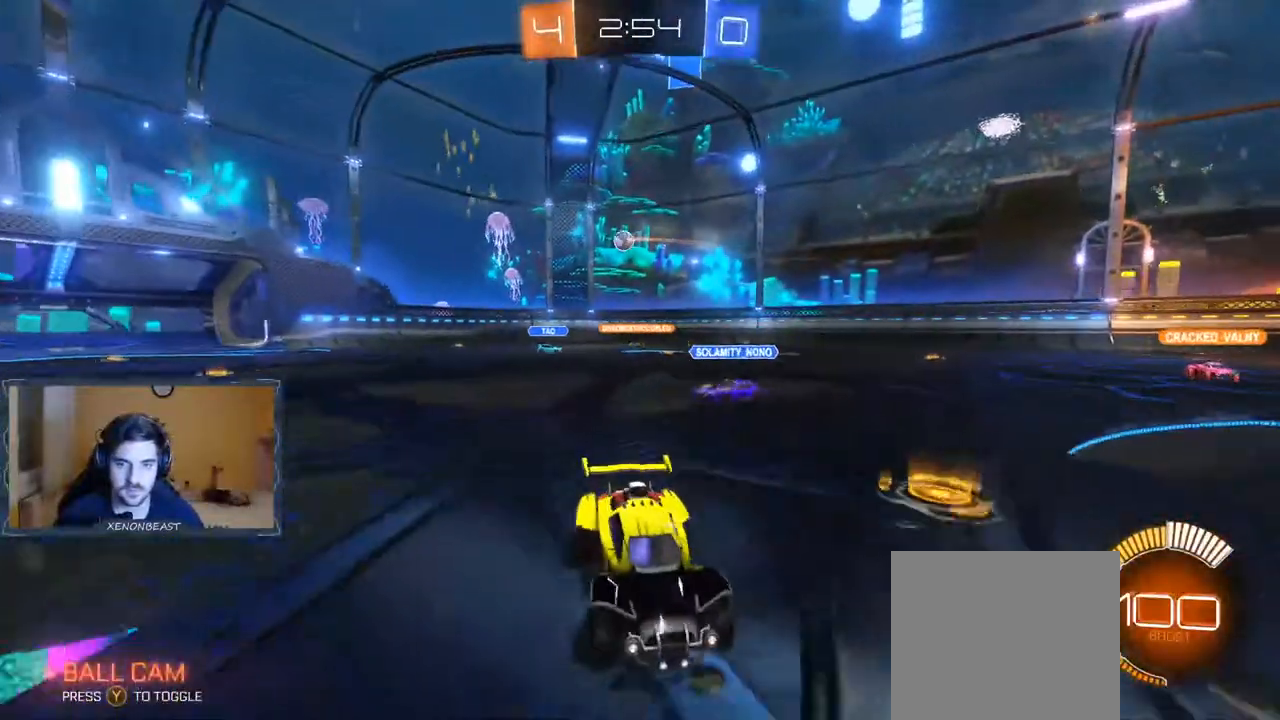
{"dt_ms": 500, "buttons": ["R2"], "left_stick": "left", "right_stick": "center", "events": []}
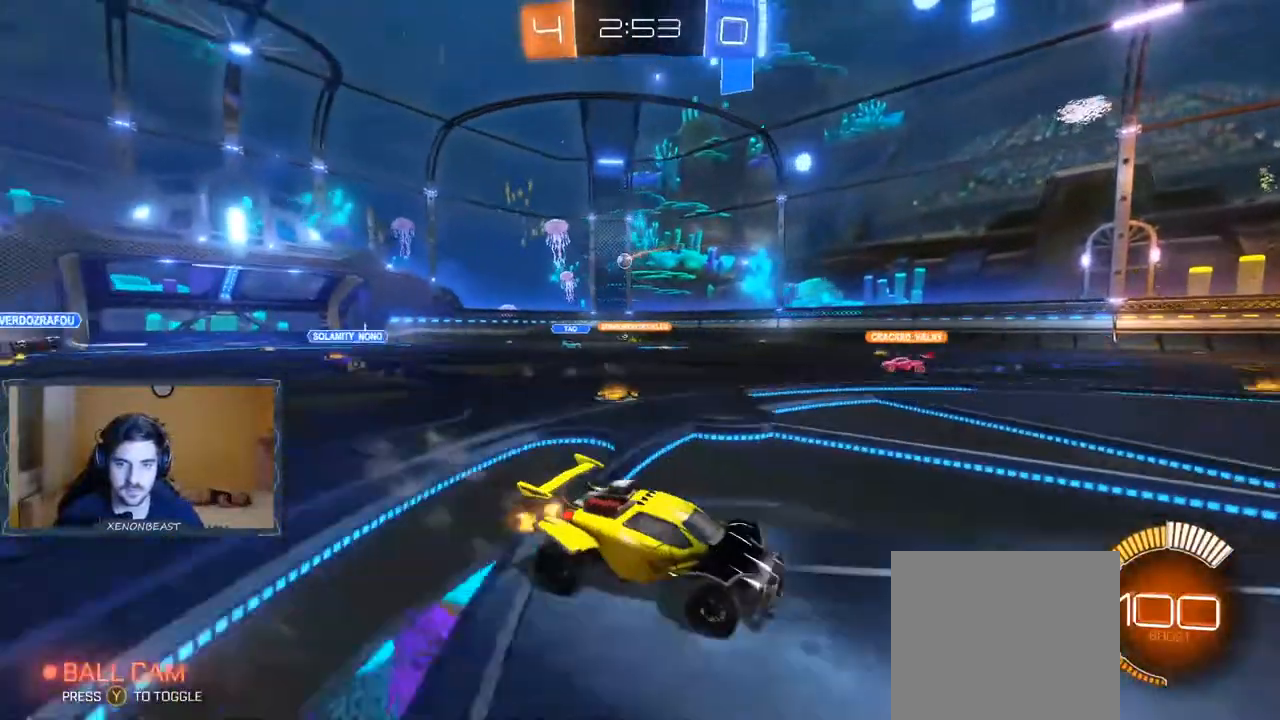
{"dt_ms": 500, "buttons": [], "left_stick": "left", "right_stick": "center", "events": [[100, "X", "down"], [150, "R2", "up"], [233, "X", "up"]]}
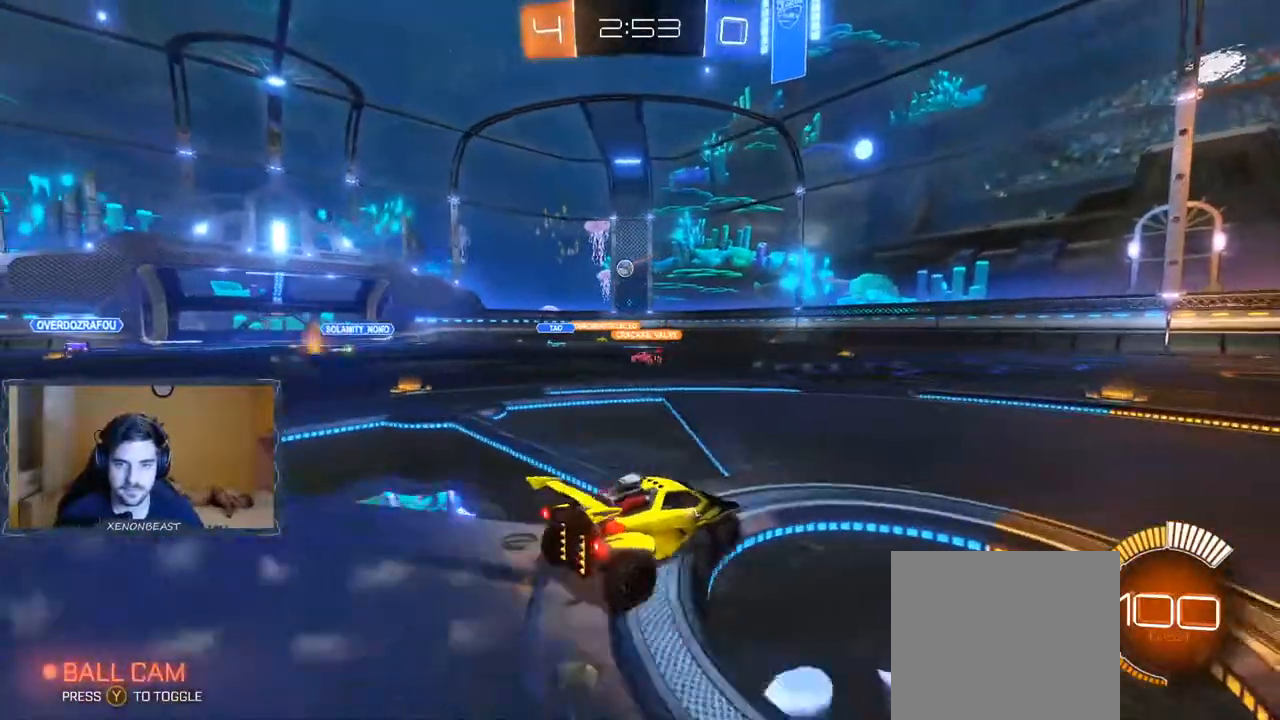
{"dt_ms": 500, "buttons": [], "left_stick": "center", "right_stick": "center"}
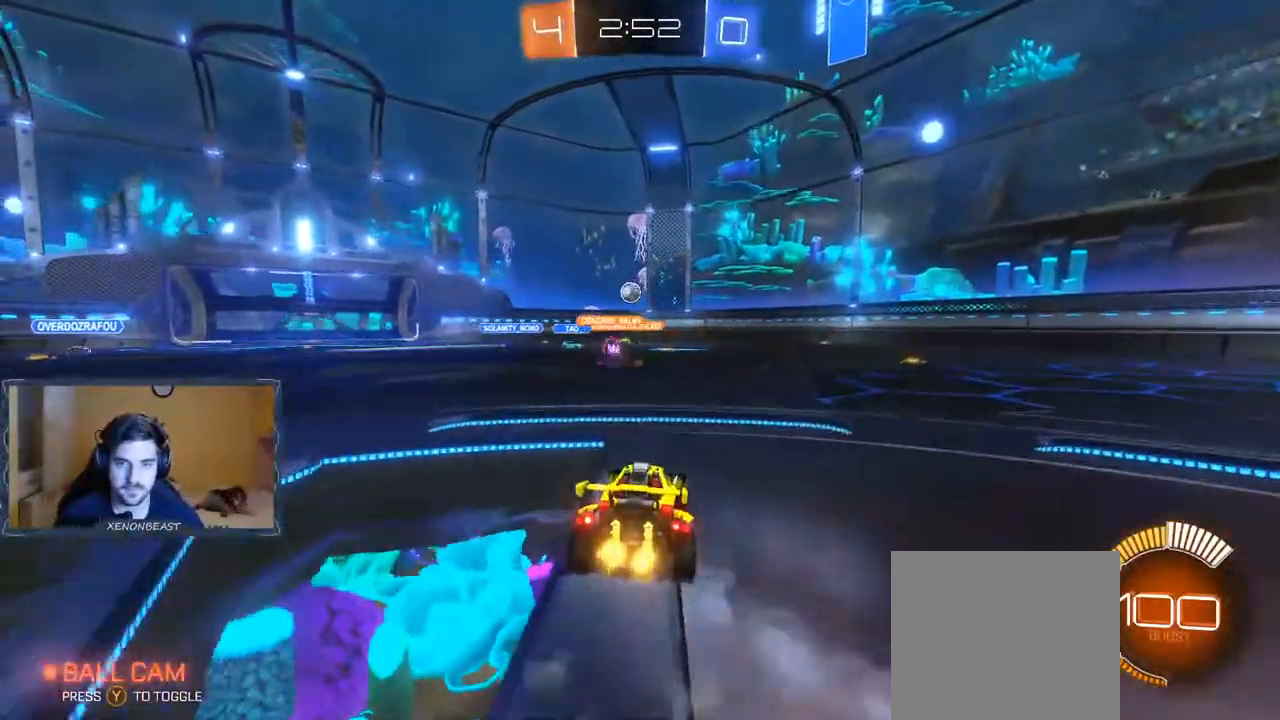
{"dt_ms": 500, "buttons": [], "left_stick": "right", "right_stick": "center", "events": [[100, "left_stick", "left"], [250, "left_stick", "center"], [483, "left_stick", "right"]]}
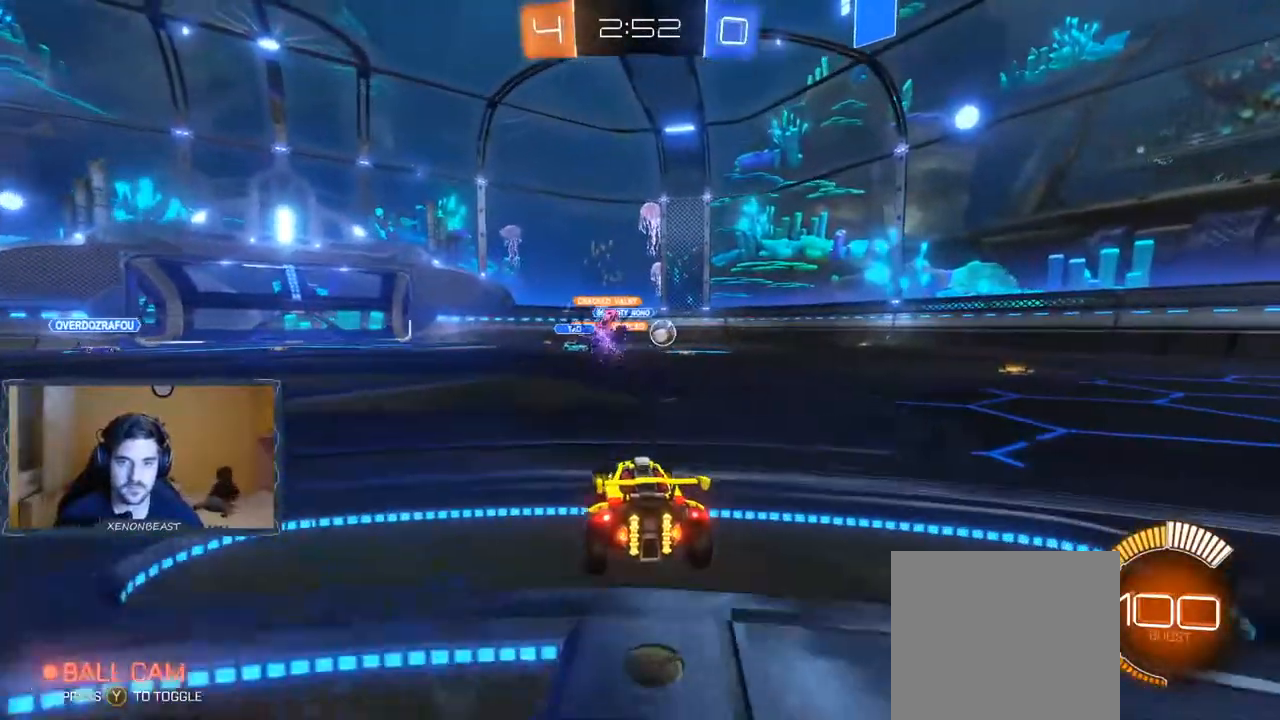
{"dt_ms": 500, "buttons": ["R2"], "left_stick": "right", "right_stick": "center", "events": [[183, "R2", "down"]]}
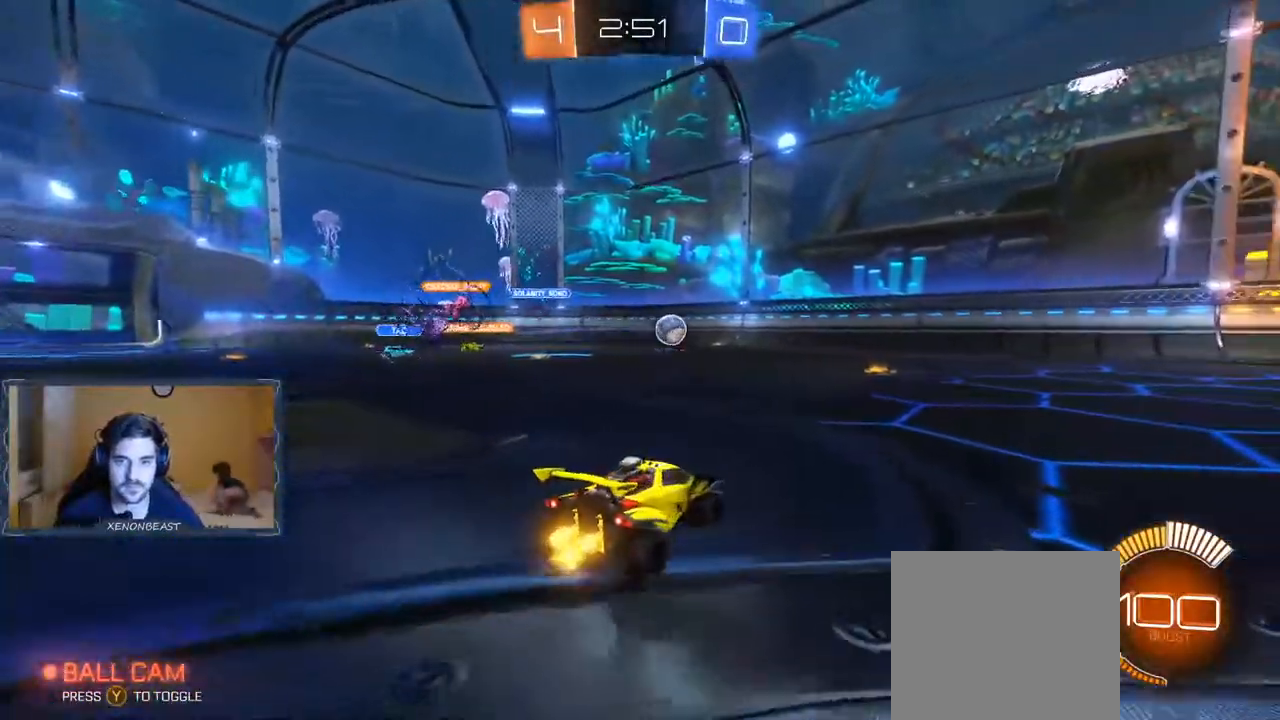
{"dt_ms": 500, "buttons": ["B", "R2"], "left_stick": "center", "right_stick": "center", "events": [[417, "B", "down"], [417, "left_stick", "center"]]}
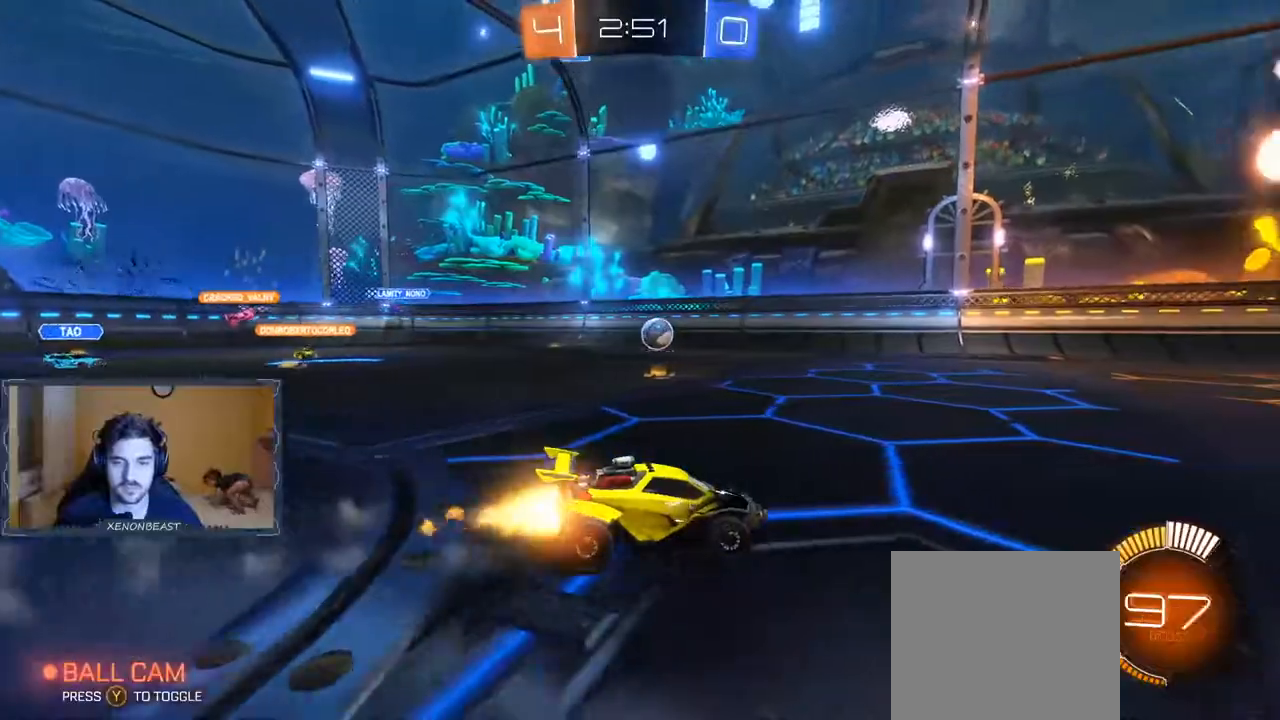
{"dt_ms": 500, "buttons": ["B", "R2"], "left_stick": "center", "right_stick": "center", "events": []}
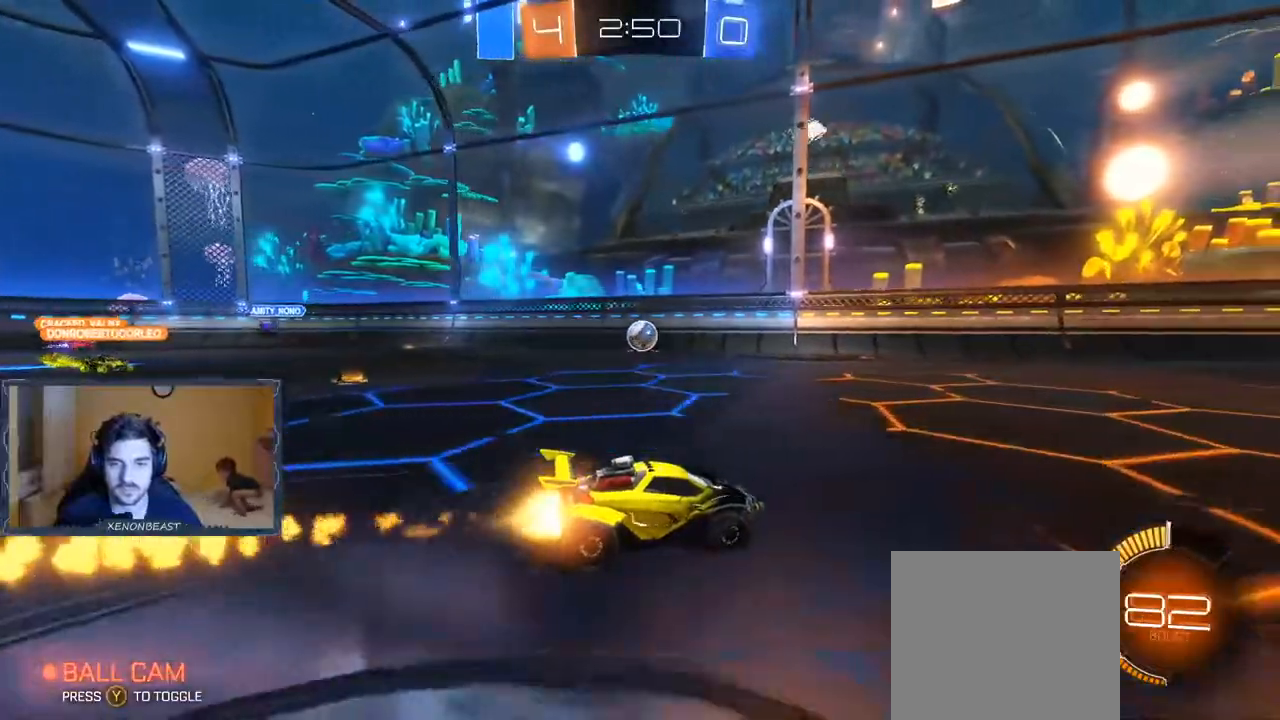
{"dt_ms": 500, "buttons": ["B", "R2"], "left_stick": "left", "right_stick": "center", "events": [[17, "B", "up"], [33, "left_stick", "left"], [367, "B", "down"]]}